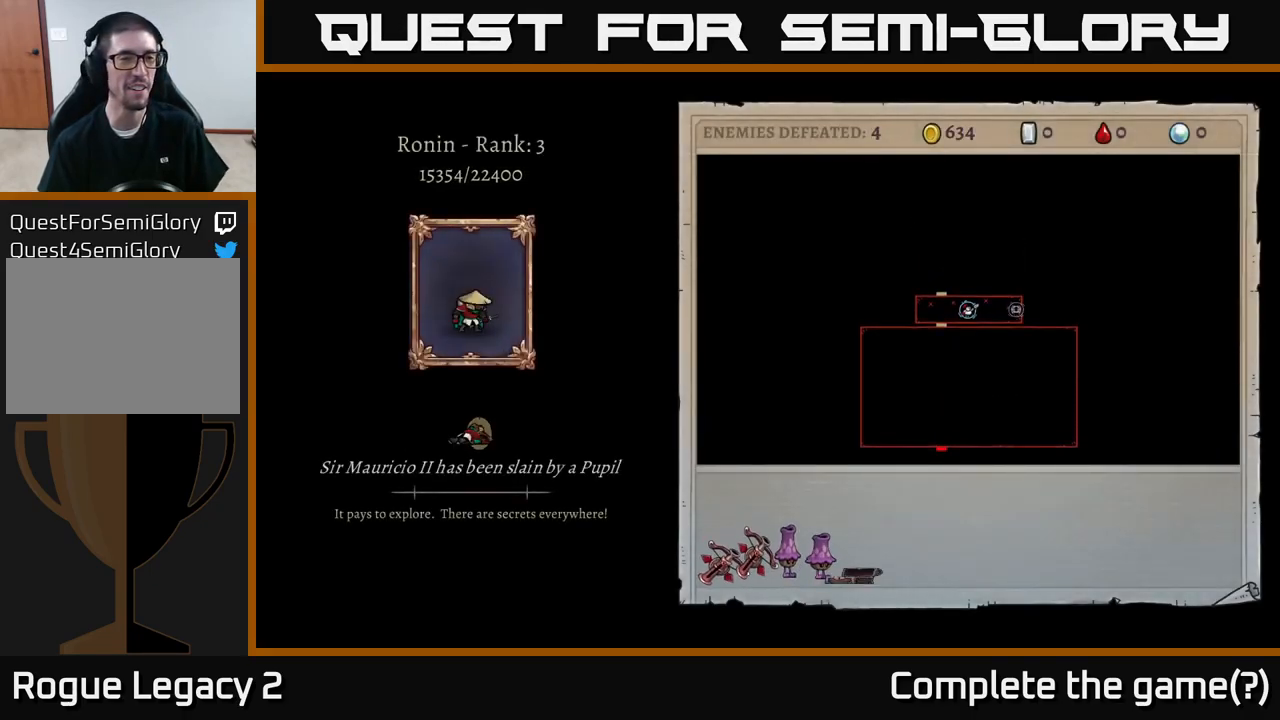
Gameplay with a controller (Xbox layout); each line is a JSON object with the inputs held at the frame after it. "events" lists button and stick changes between this image and that frame as [ms after this image, input, new state], when the widget could be followed in between.
{"buttons": ["A"], "left_stick": "center", "right_stick": "center", "events": [[500, "A", "down"]]}
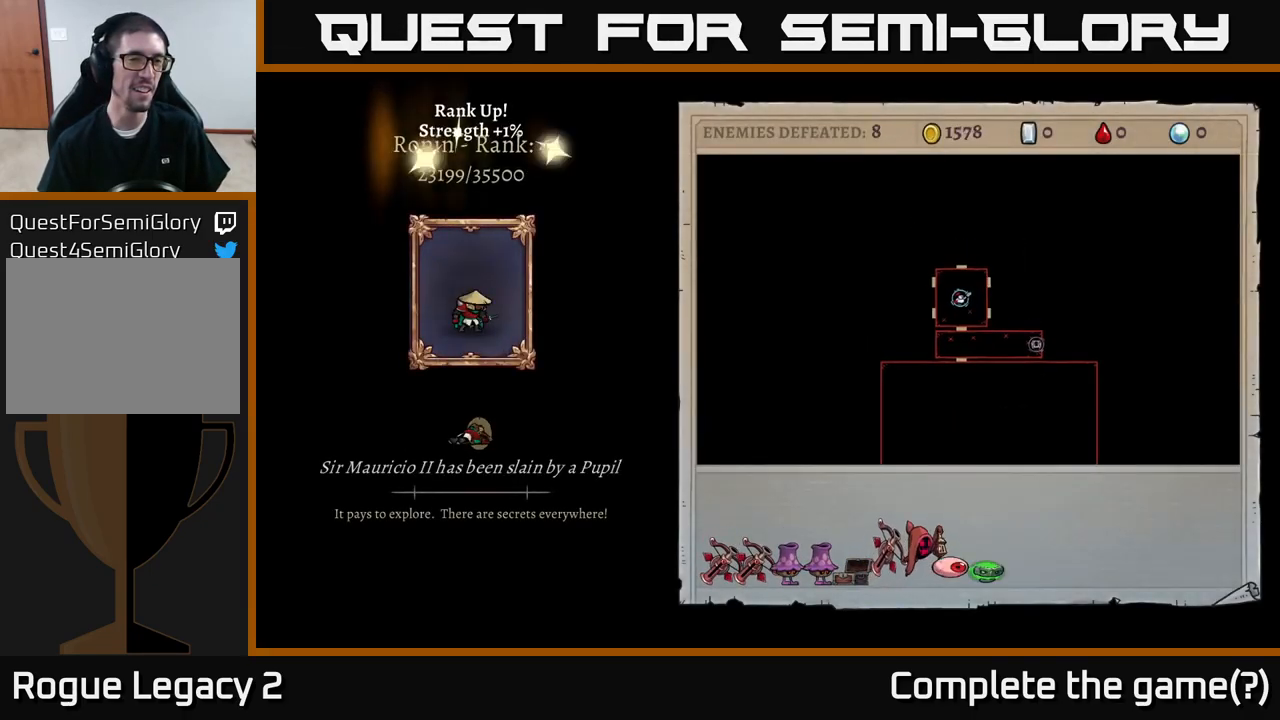
{"buttons": [], "left_stick": "center", "right_stick": "center", "events": [[133, "A", "up"]]}
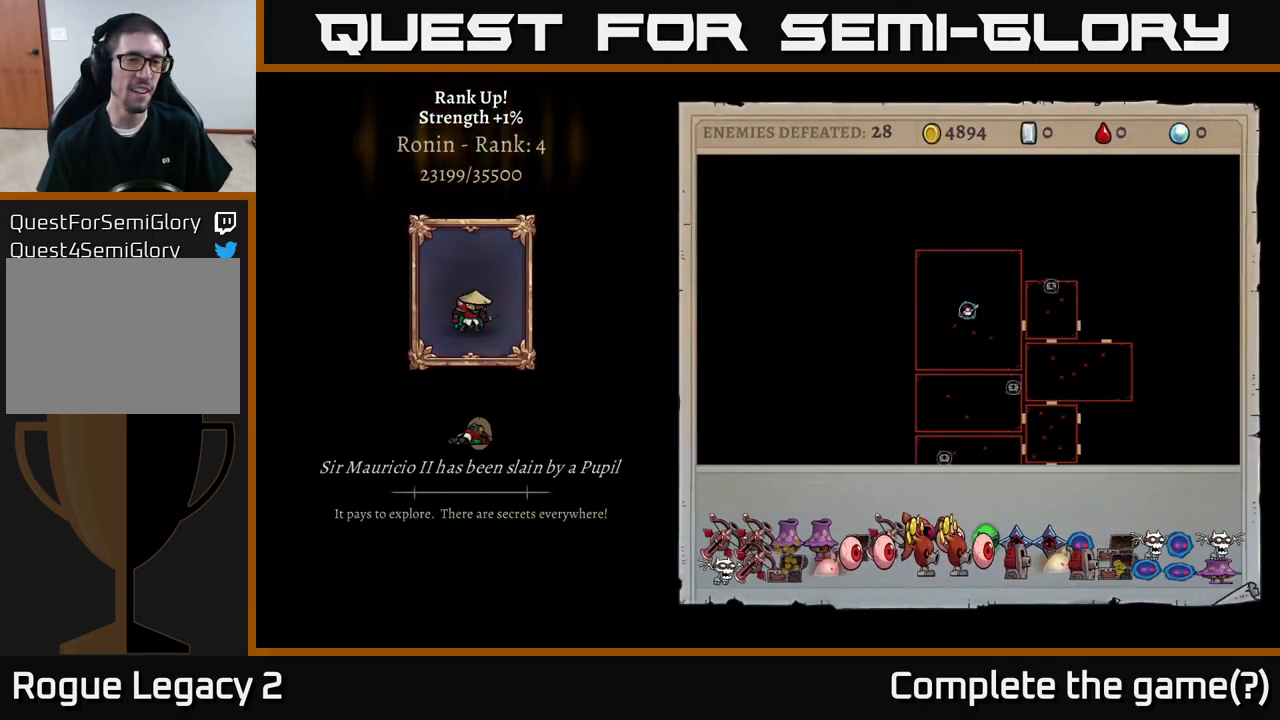
{"buttons": [], "left_stick": "center", "right_stick": "center", "events": []}
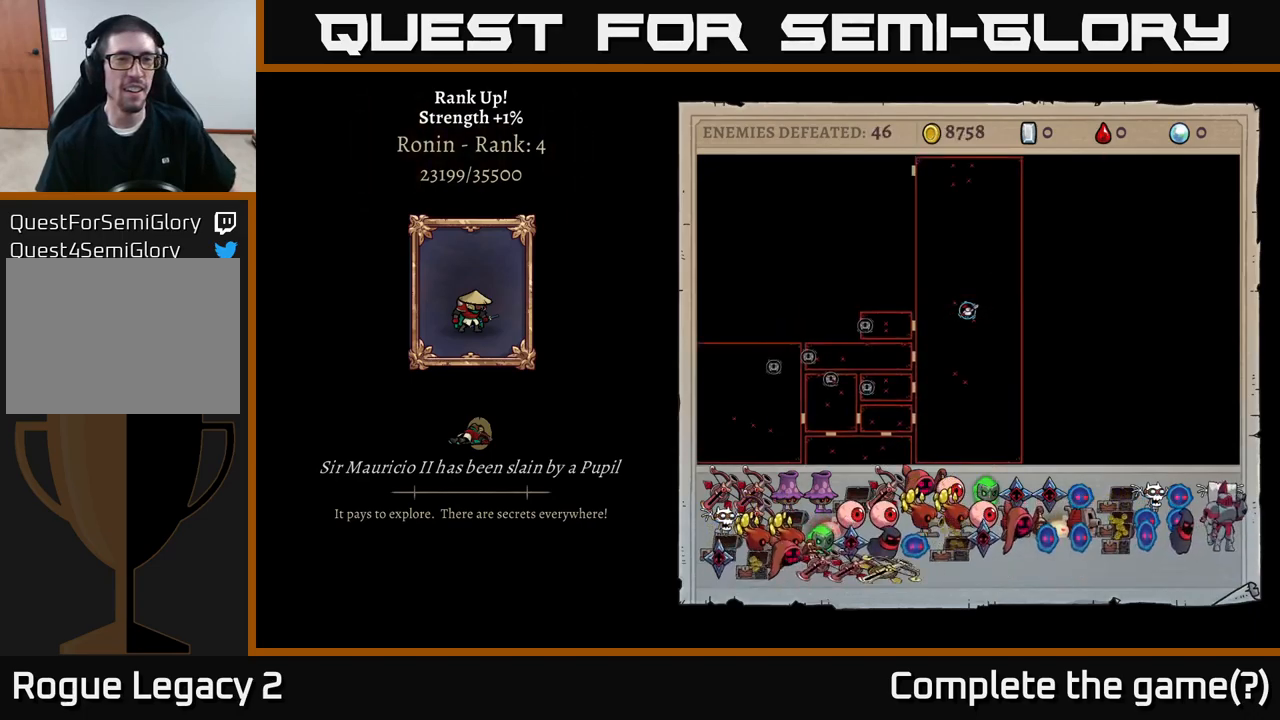
{"buttons": [], "left_stick": "center", "right_stick": "center", "events": []}
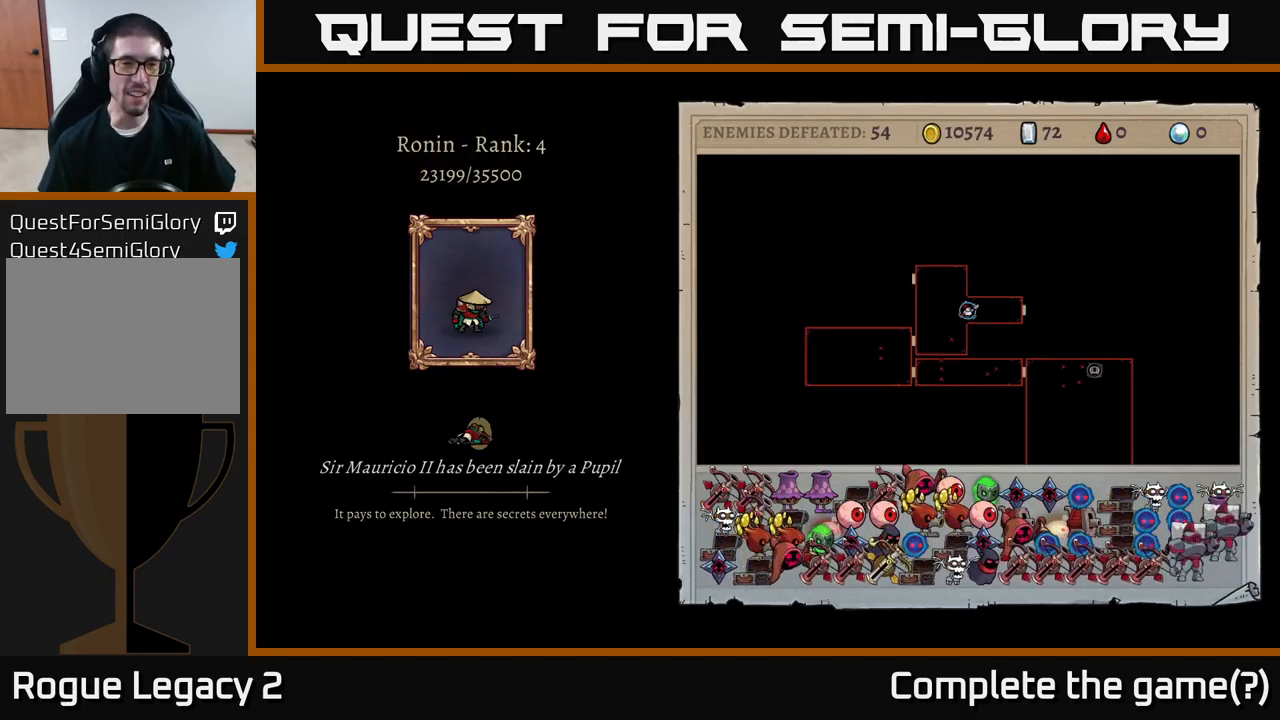
{"buttons": [], "left_stick": "center", "right_stick": "center", "events": []}
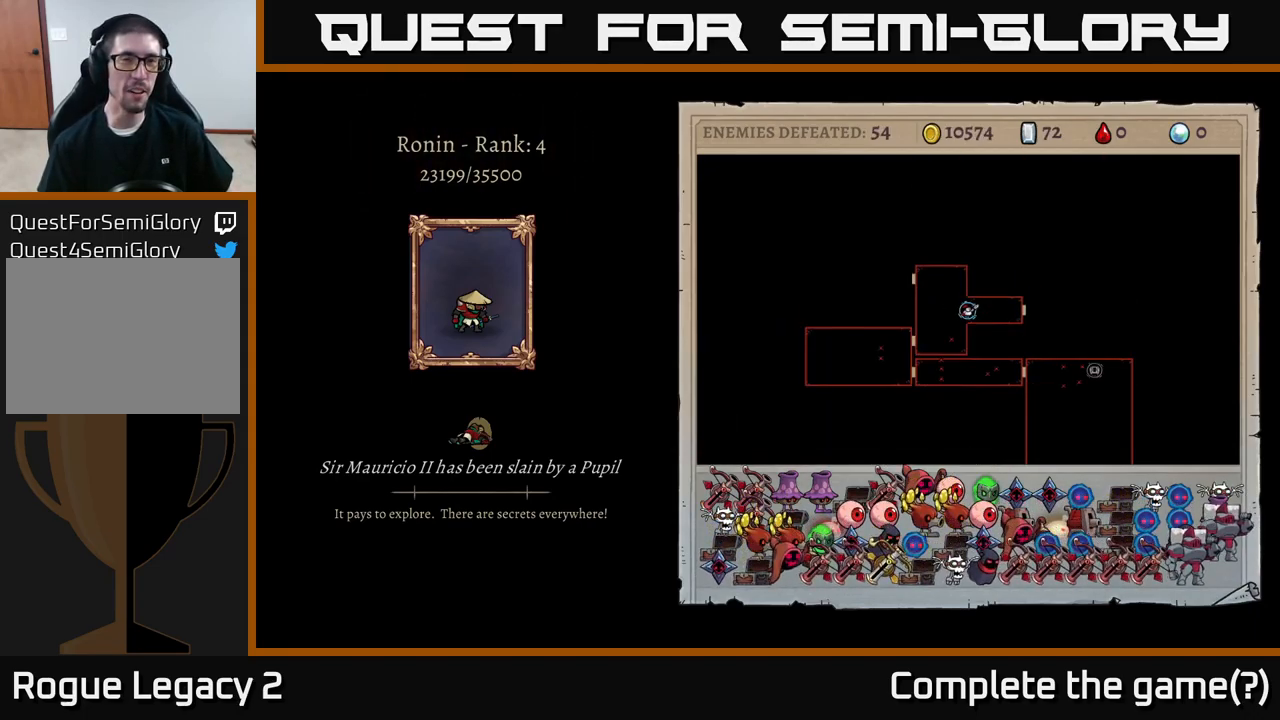
{"buttons": [], "left_stick": "center", "right_stick": "center", "events": []}
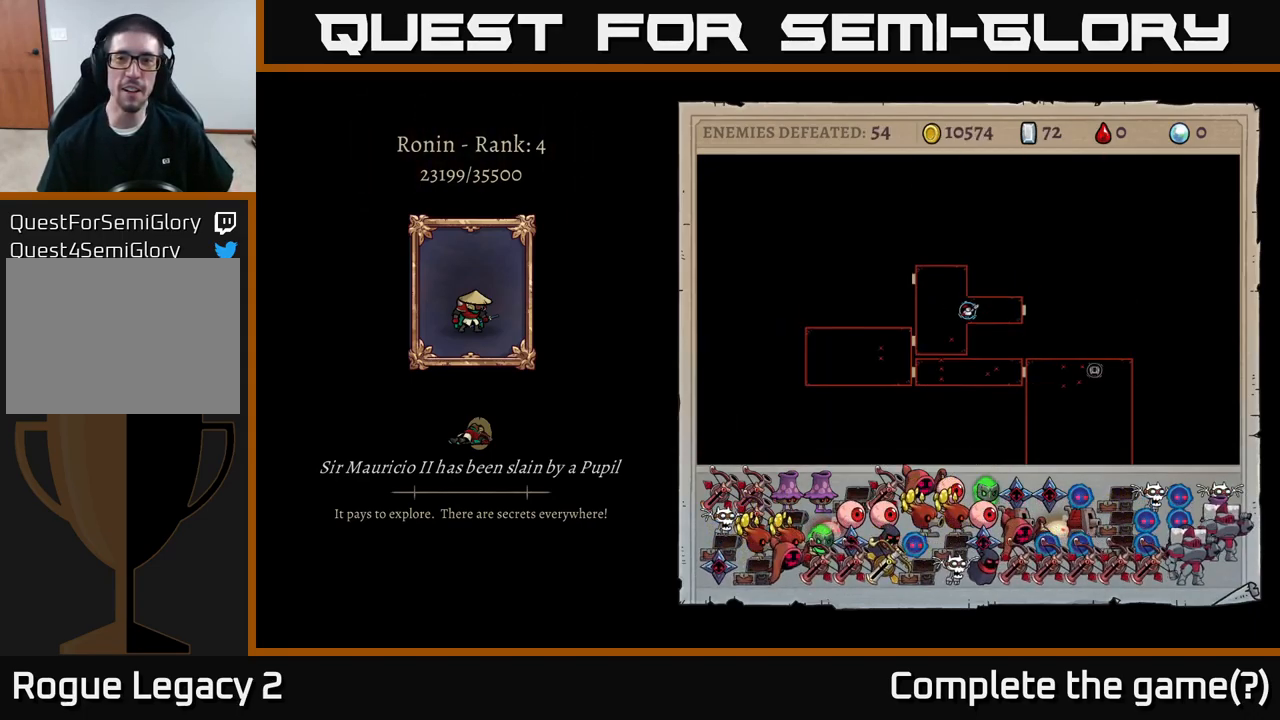
{"buttons": [], "left_stick": "center", "right_stick": "center", "events": []}
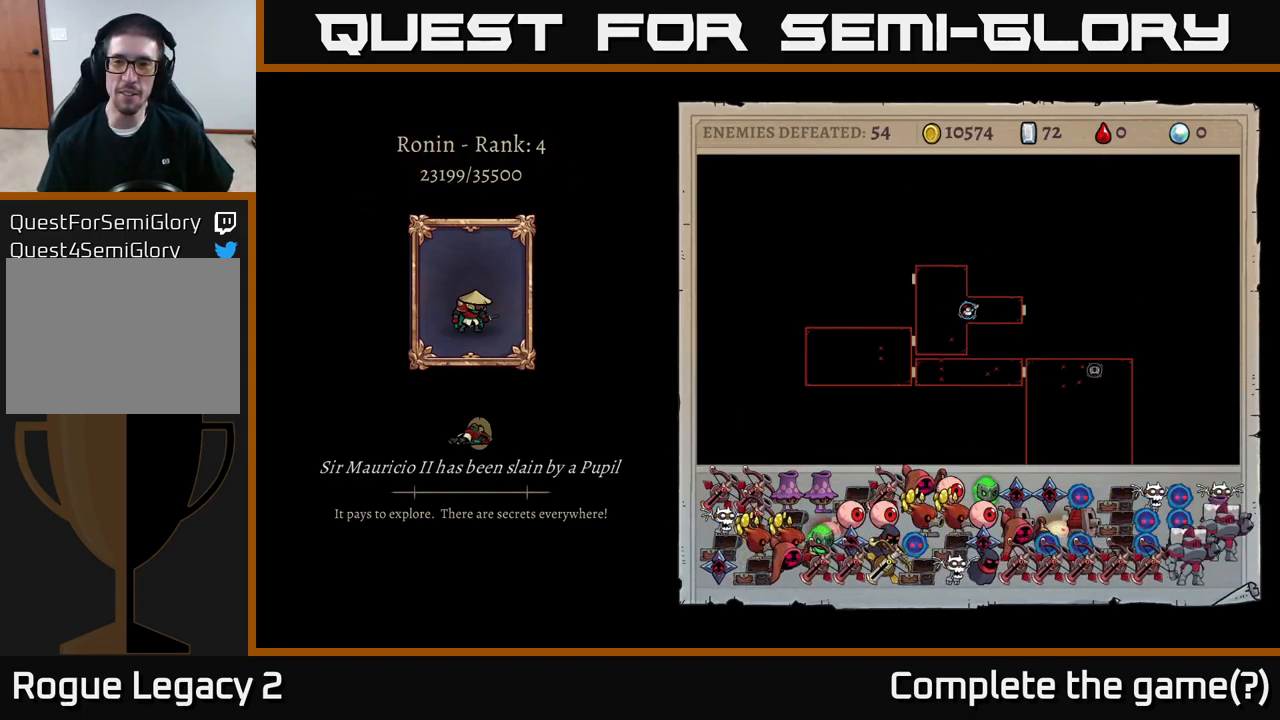
{"buttons": [], "left_stick": "center", "right_stick": "center", "events": []}
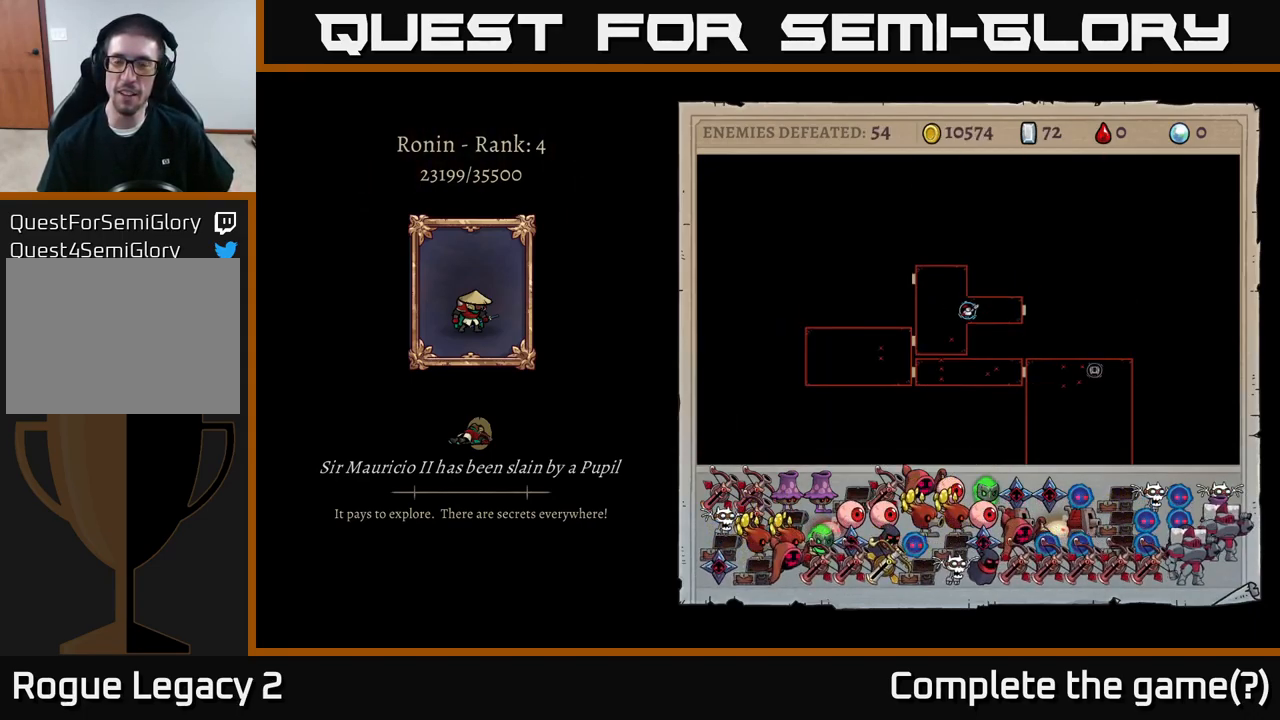
{"buttons": [], "left_stick": "center", "right_stick": "center", "events": []}
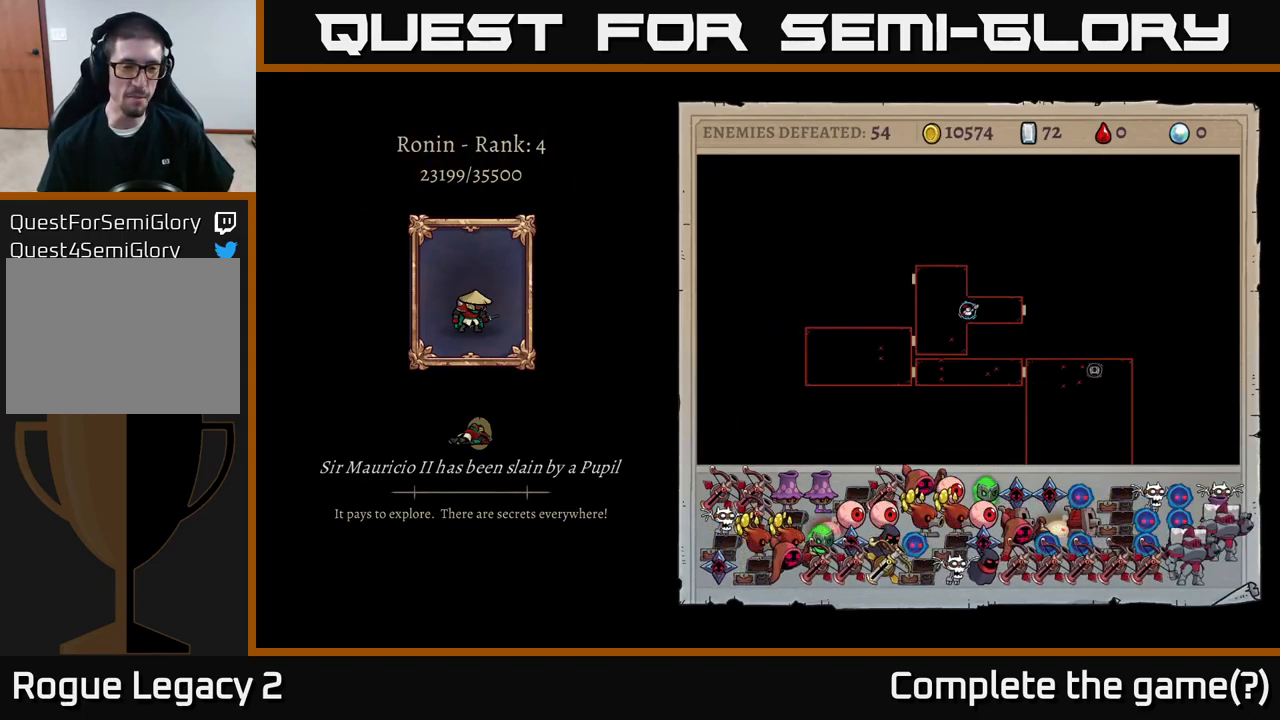
{"buttons": [], "left_stick": "center", "right_stick": "center", "events": [[233, "A", "down"], [433, "A", "up"]]}
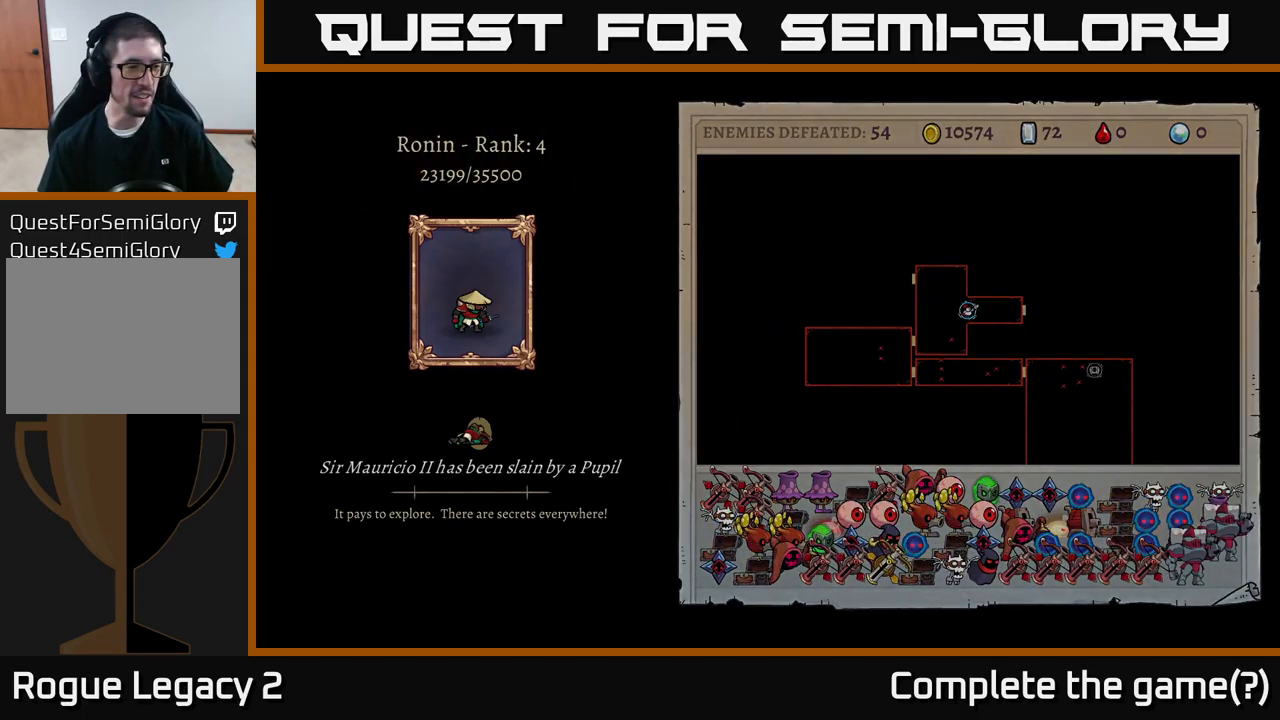
{"buttons": [], "left_stick": "center", "right_stick": "center", "events": []}
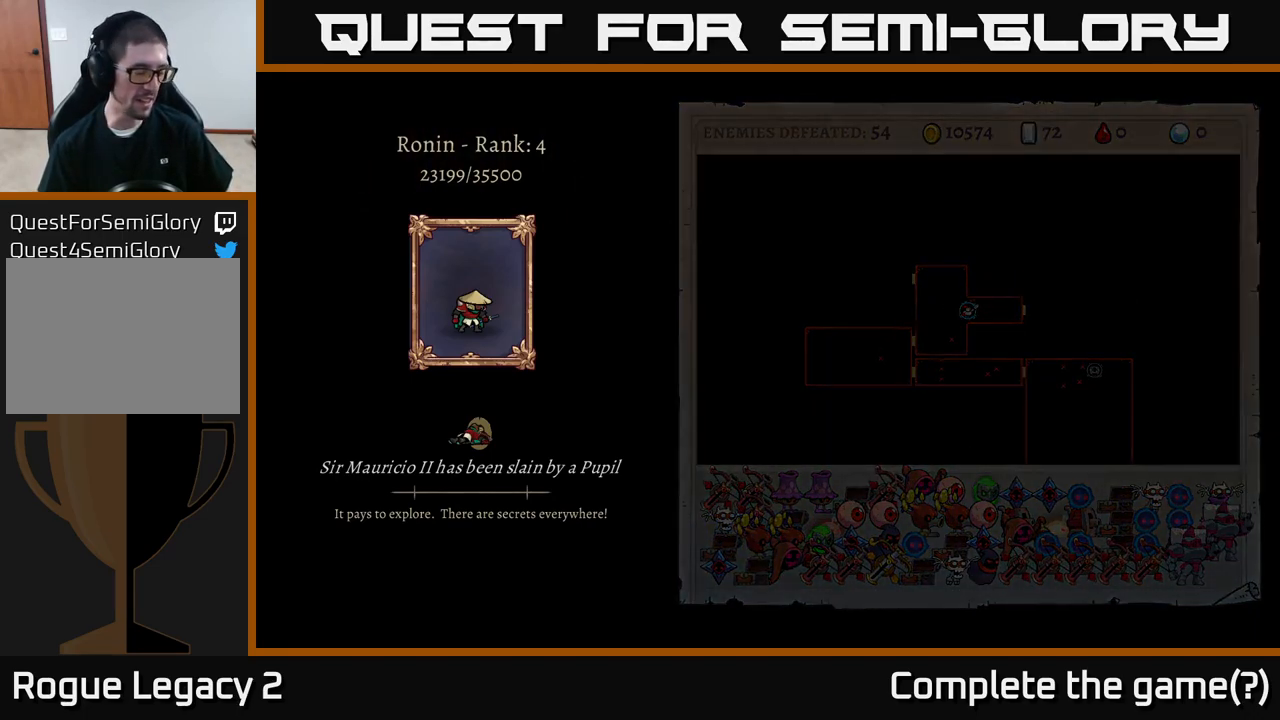
{"buttons": [], "left_stick": "center", "right_stick": "center", "events": []}
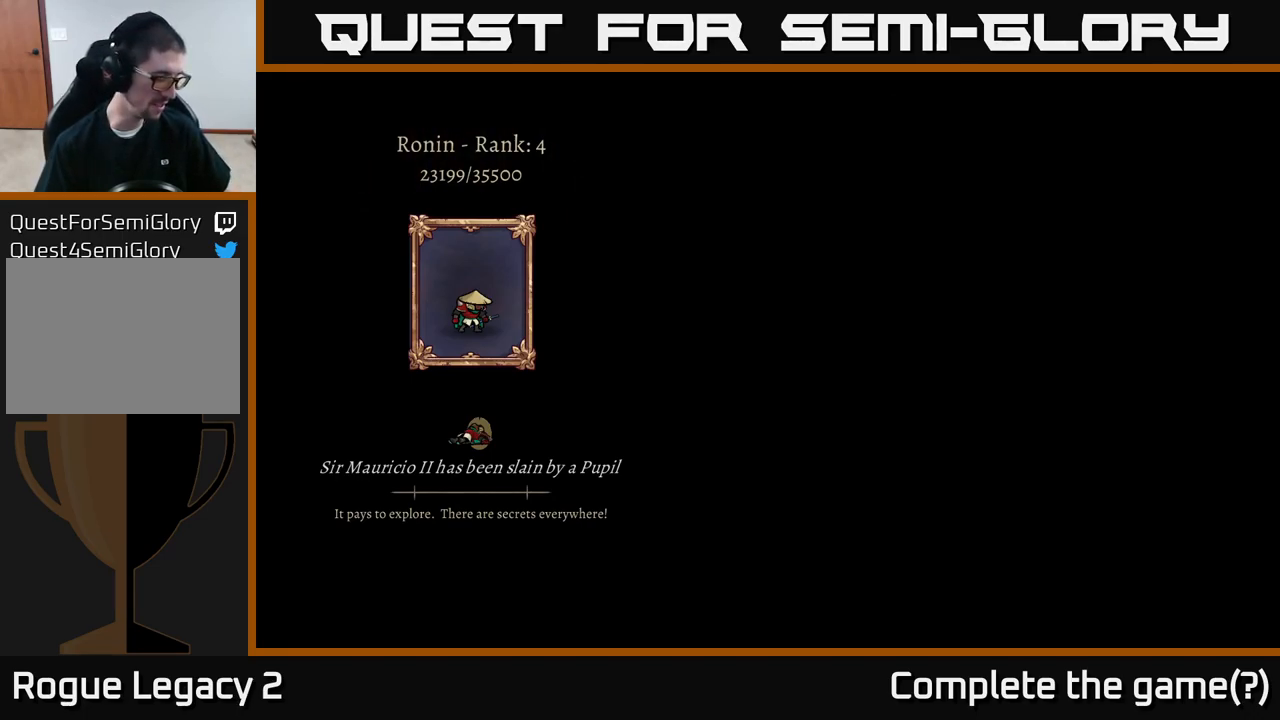
{"buttons": [], "left_stick": "center", "right_stick": "center", "events": []}
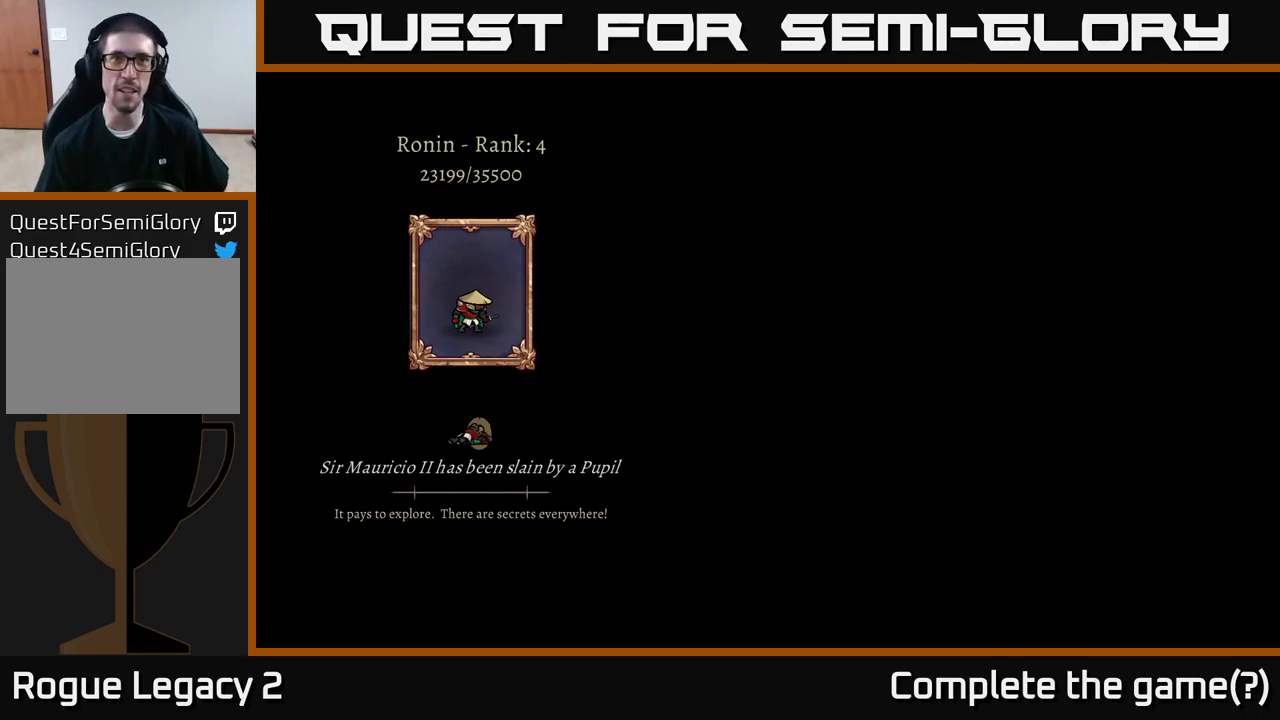
{"buttons": [], "left_stick": "center", "right_stick": "center", "events": []}
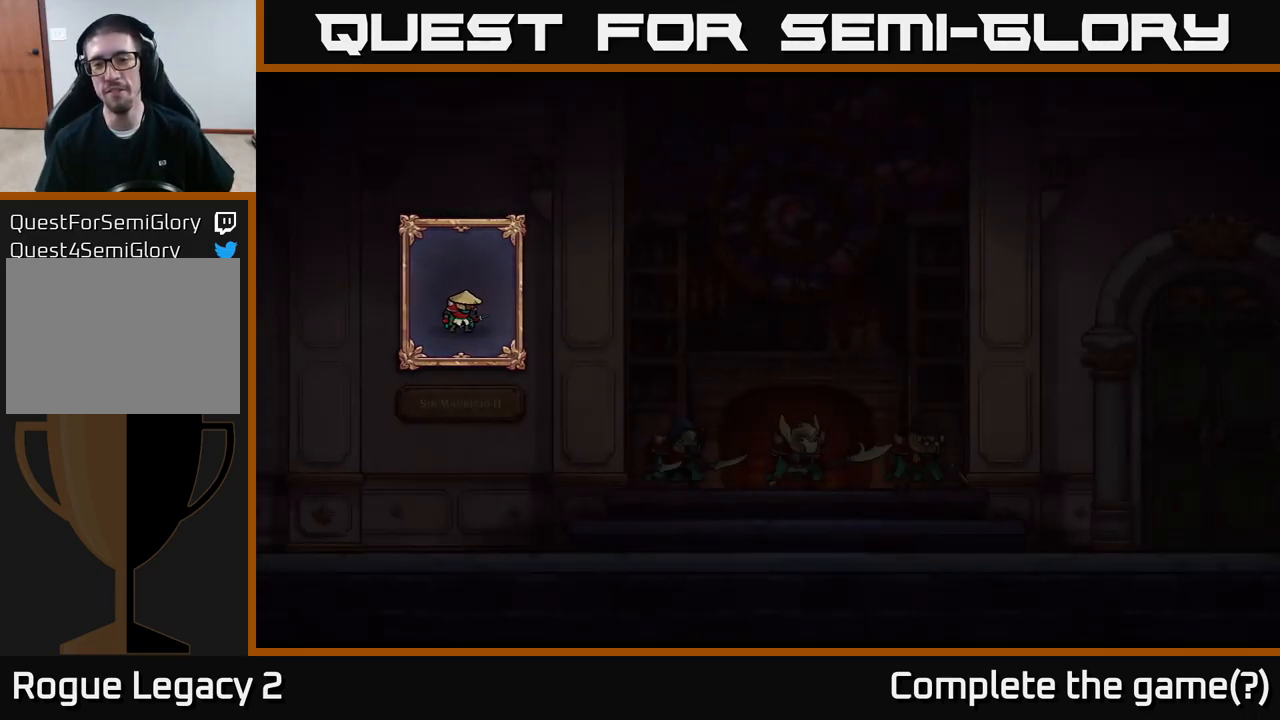
{"buttons": [], "left_stick": "center", "right_stick": "center", "events": []}
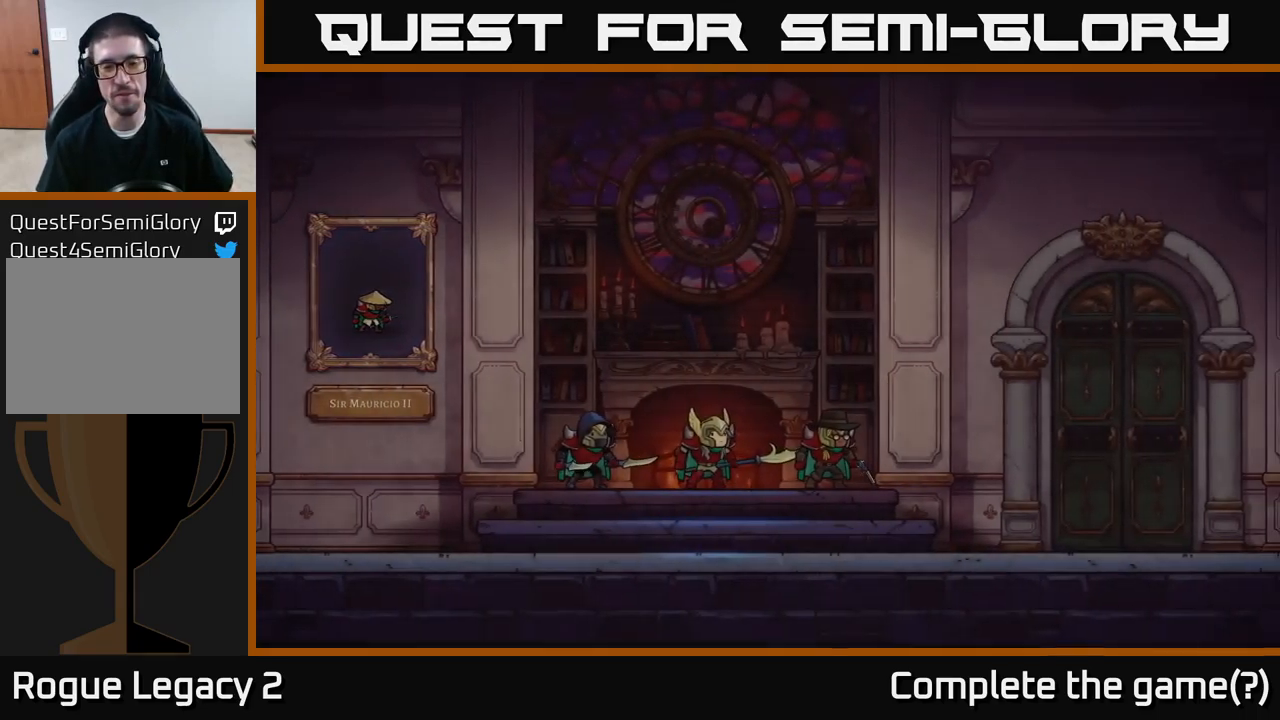
{"buttons": [], "left_stick": "center", "right_stick": "center", "events": []}
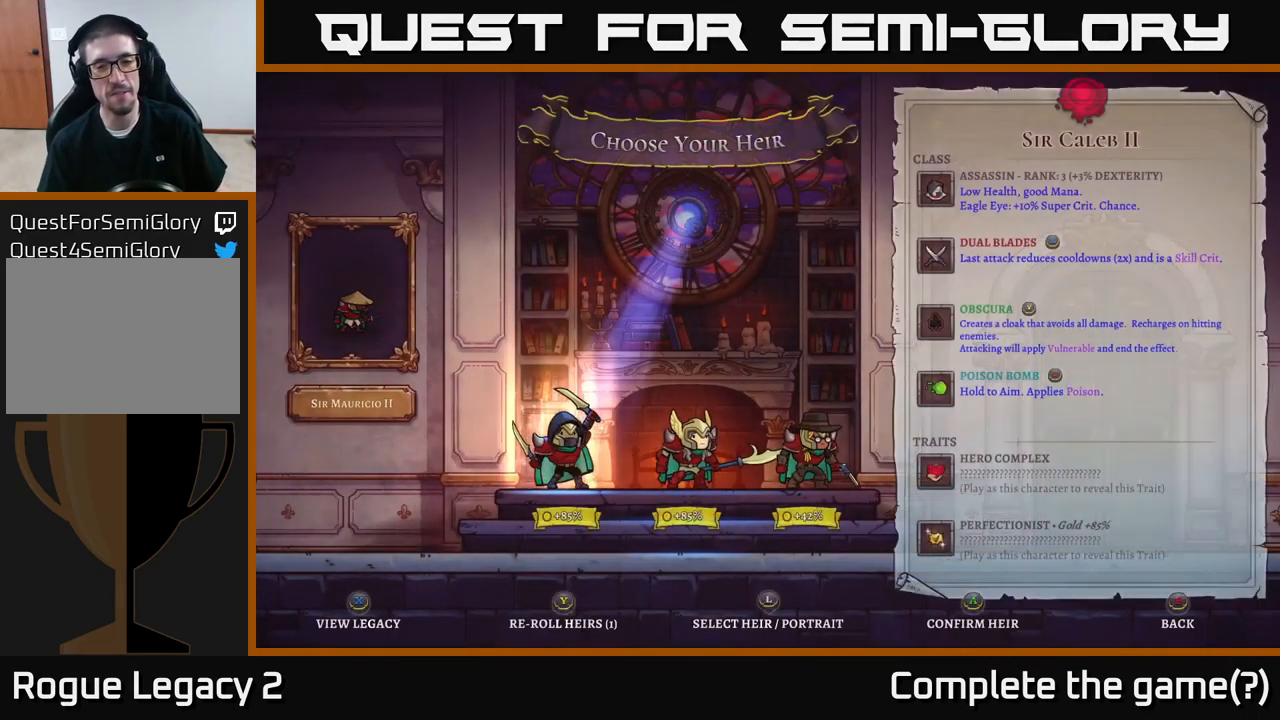
{"buttons": [], "left_stick": "center", "right_stick": "center", "events": []}
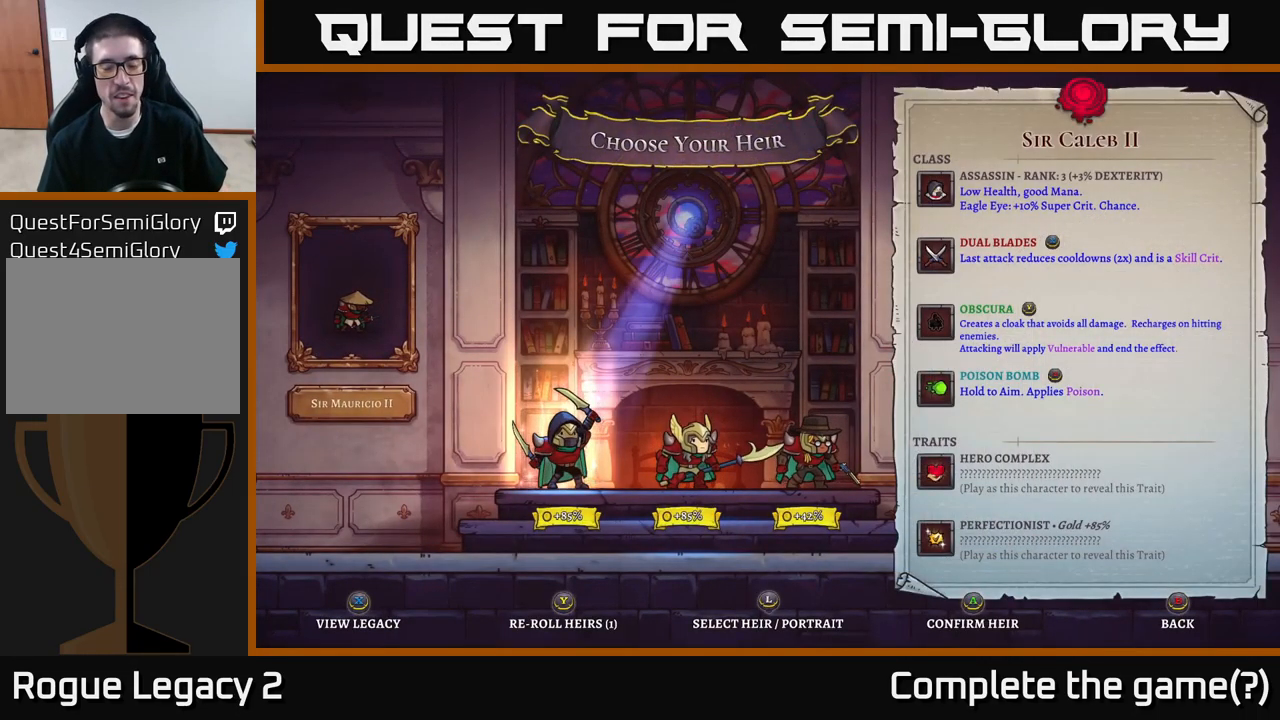
{"buttons": [], "left_stick": "center", "right_stick": "center", "events": [[134, "START", "down"], [317, "START", "up"]]}
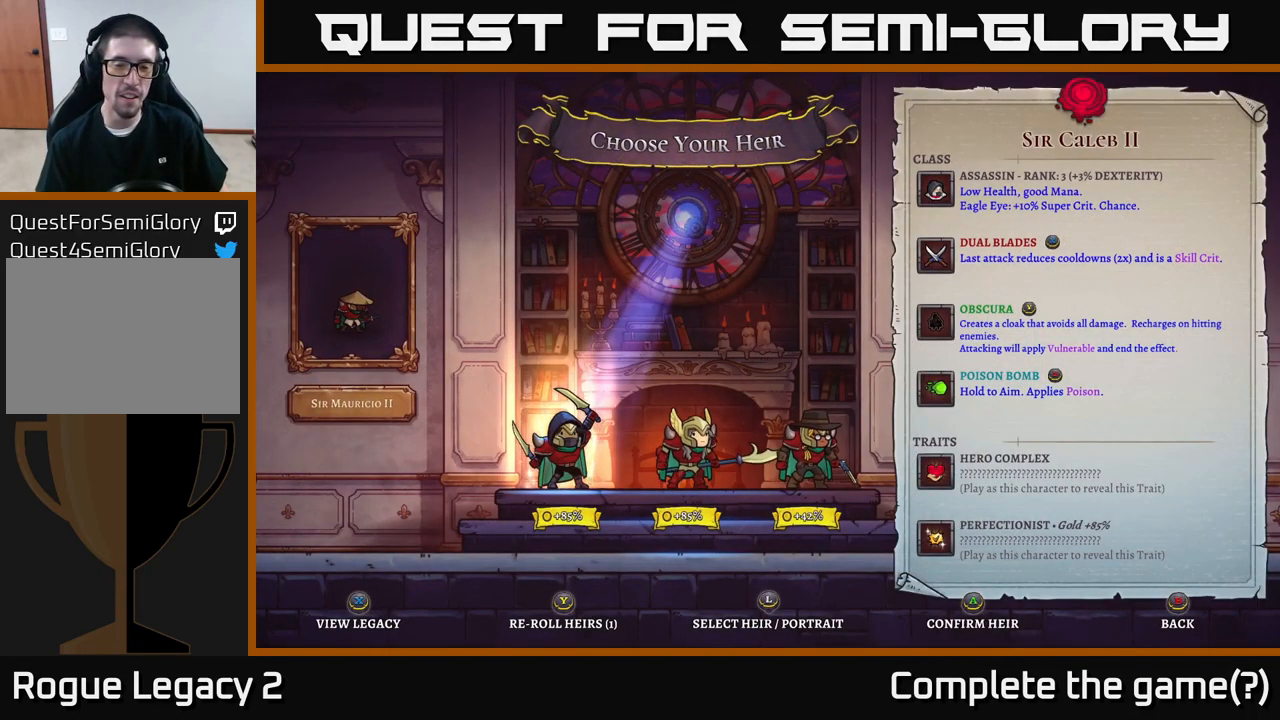
{"buttons": [], "left_stick": "center", "right_stick": "center", "events": []}
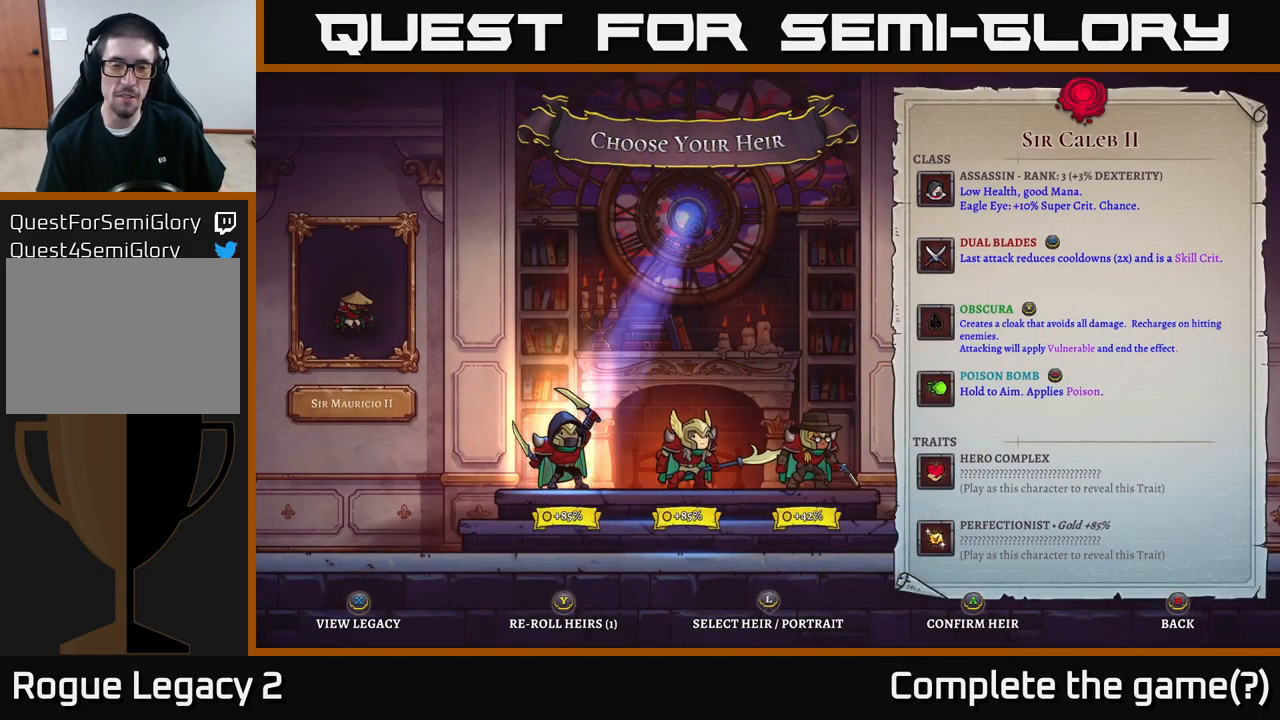
{"buttons": [], "left_stick": "center", "right_stick": "center", "events": []}
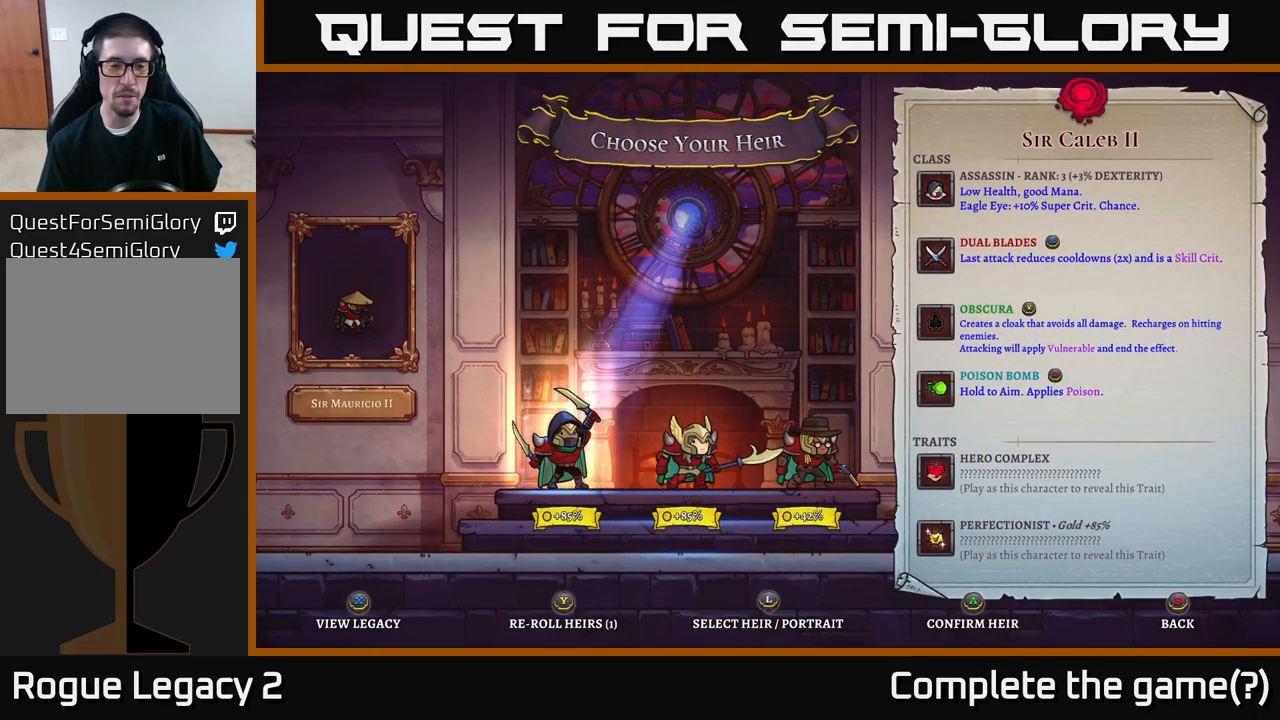
{"buttons": ["B"], "left_stick": "center", "right_stick": "center", "events": [[417, "B", "down"]]}
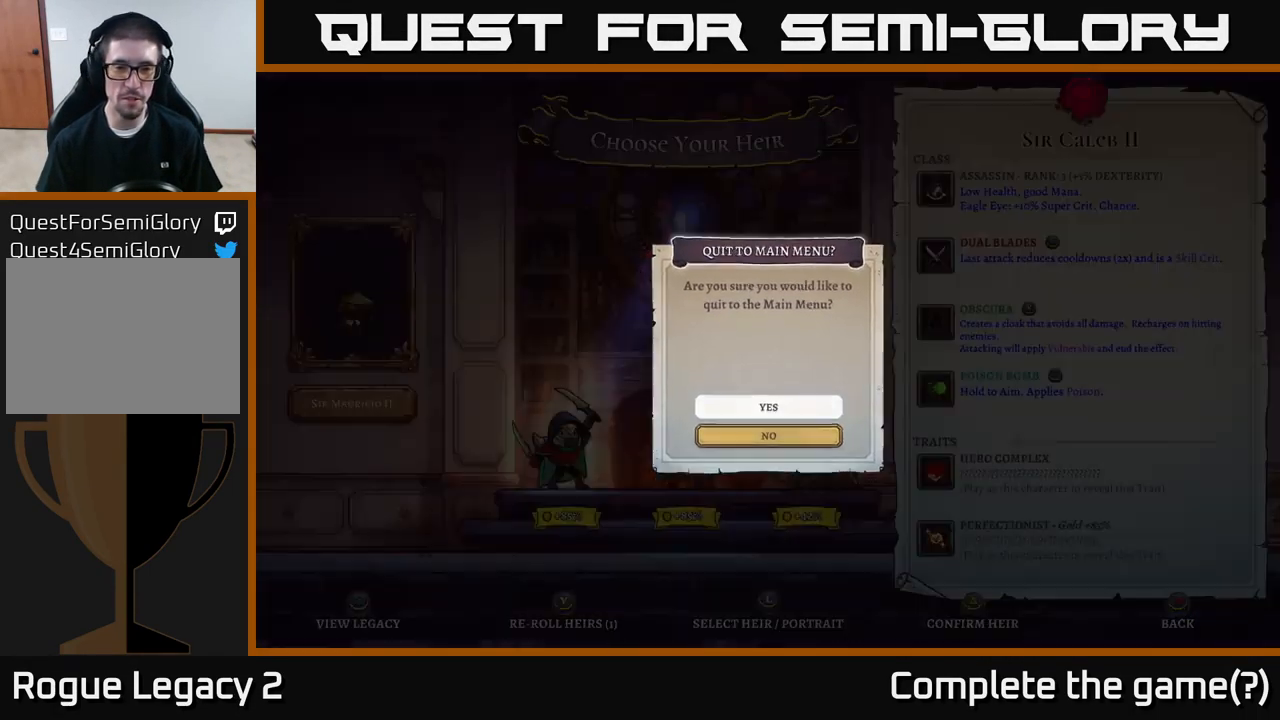
{"buttons": [], "left_stick": "center", "right_stick": "center", "events": [[200, "B", "up"]]}
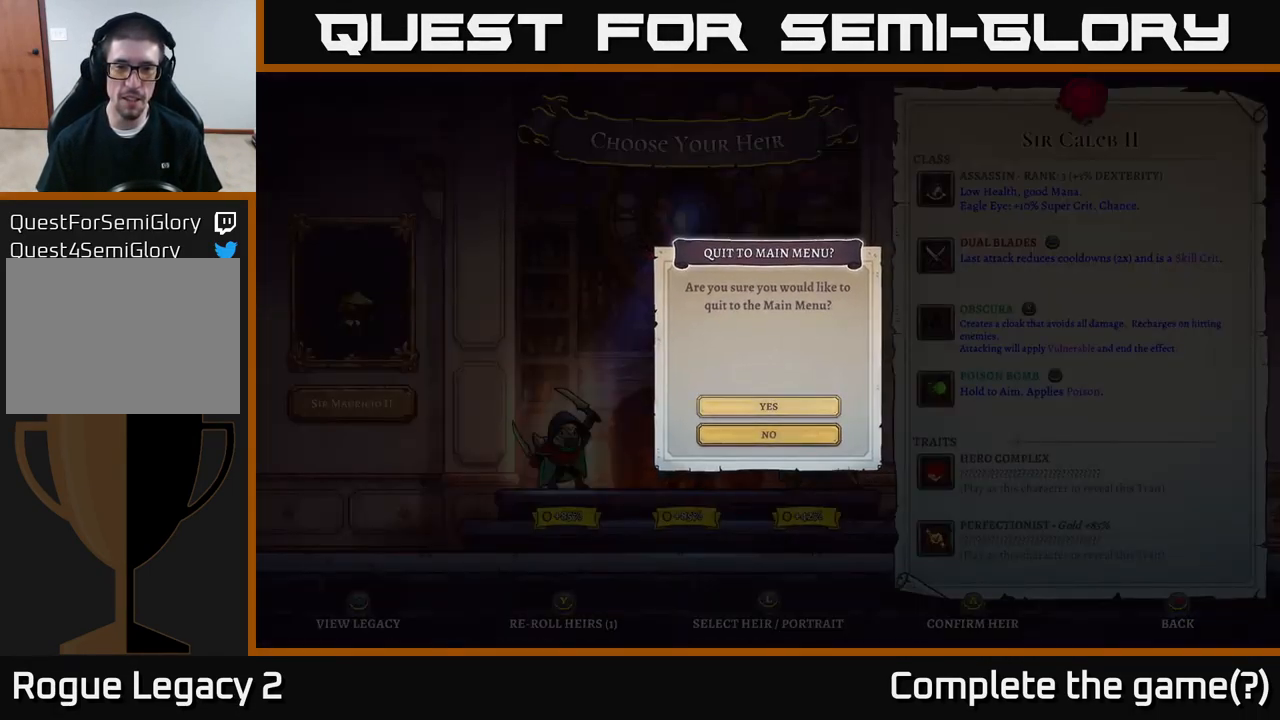
{"buttons": [], "left_stick": "center", "right_stick": "center", "events": [[117, "DPAD_DOWN", "down"], [184, "DPAD_DOWN", "up"], [417, "DPAD_UP", "down"], [501, "DPAD_UP", "up"]]}
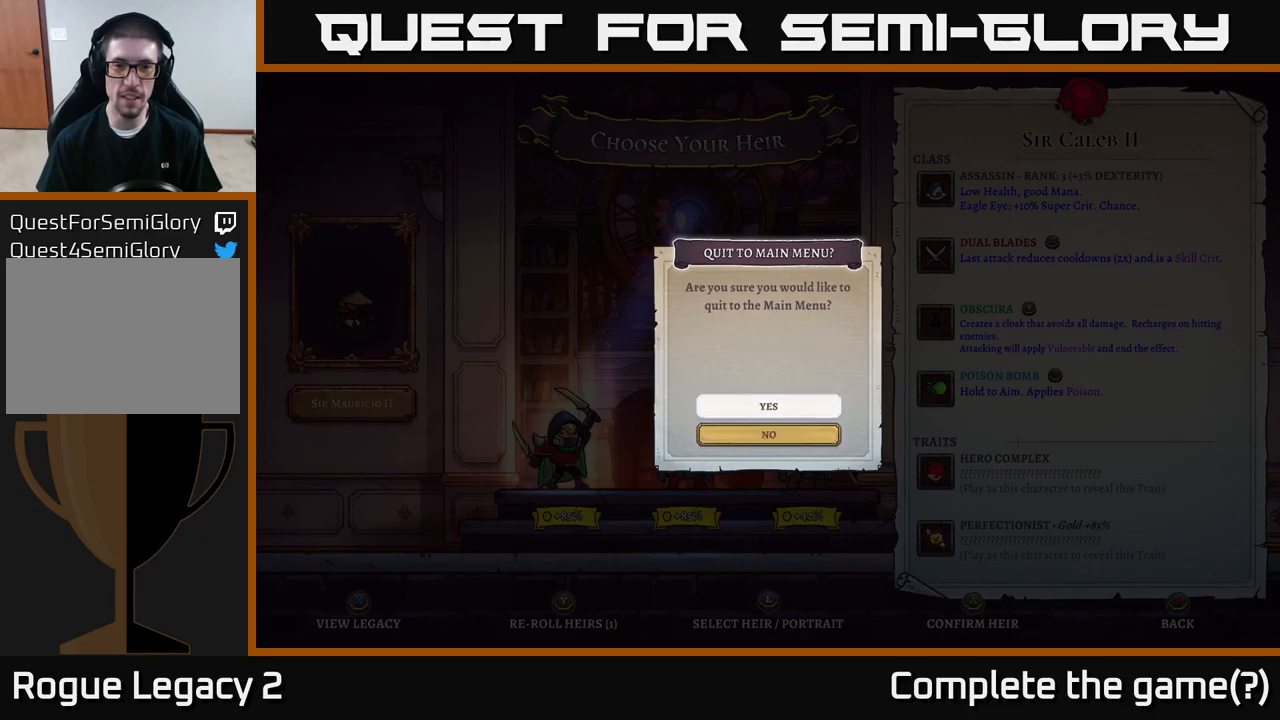
{"buttons": [], "left_stick": "center", "right_stick": "center", "events": [[200, "A", "down"], [333, "A", "up"]]}